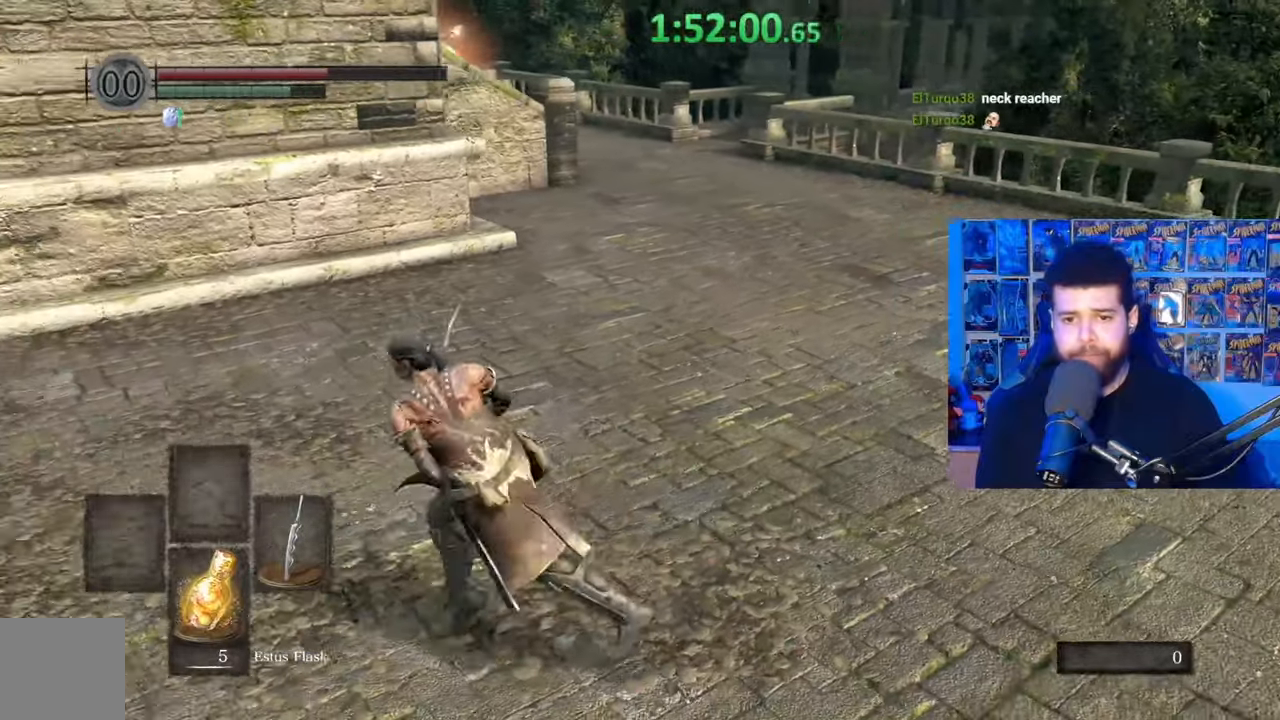
Gameplay with a controller (Xbox layout); each line is a JSON object with the inputs held at the frame after it. "events" lists button and stick changes between this image and that frame as [ms after this image, input, new state], when the widget could be followed in between.
{"buttons": [], "left_stick": "up-left", "right_stick": "right", "events": [[217, "B", "up"], [450, "right_stick", "right"]]}
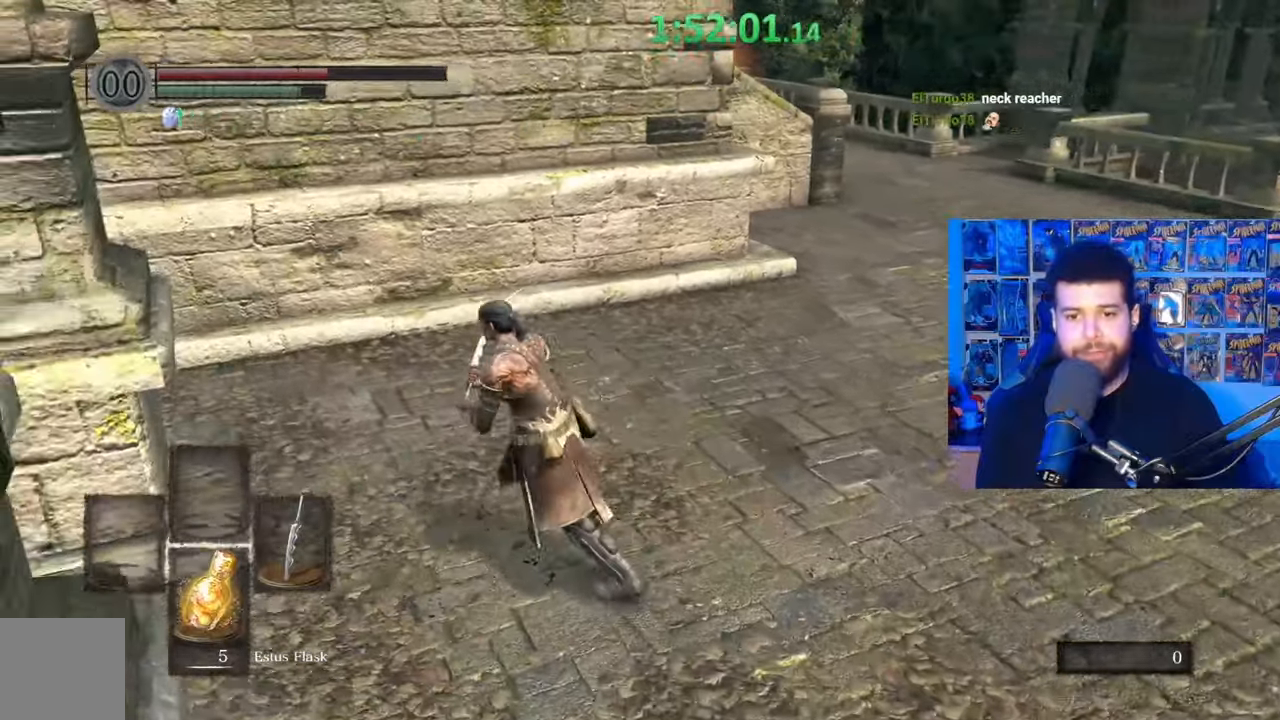
{"buttons": [], "left_stick": "center", "right_stick": "center", "events": [[117, "right_stick", "center"], [267, "left_stick", "center"], [317, "X", "down"], [417, "X", "up"]]}
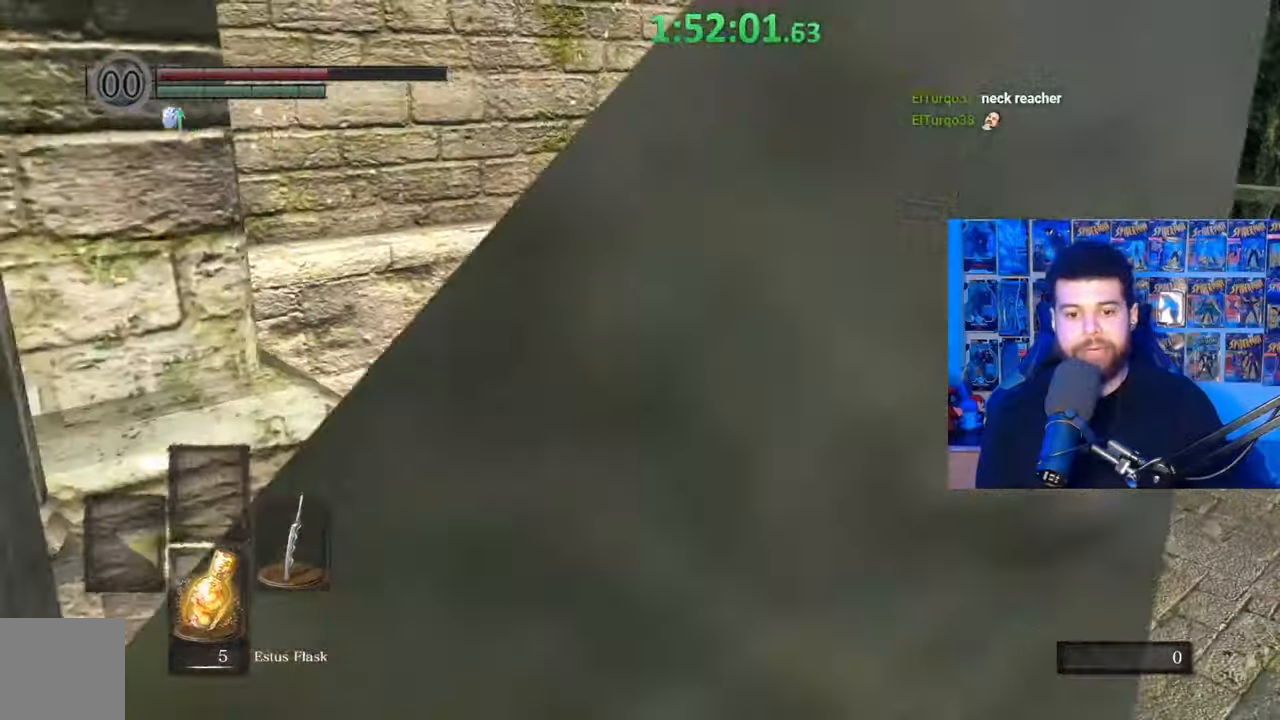
{"buttons": [], "left_stick": "center", "right_stick": "center", "events": []}
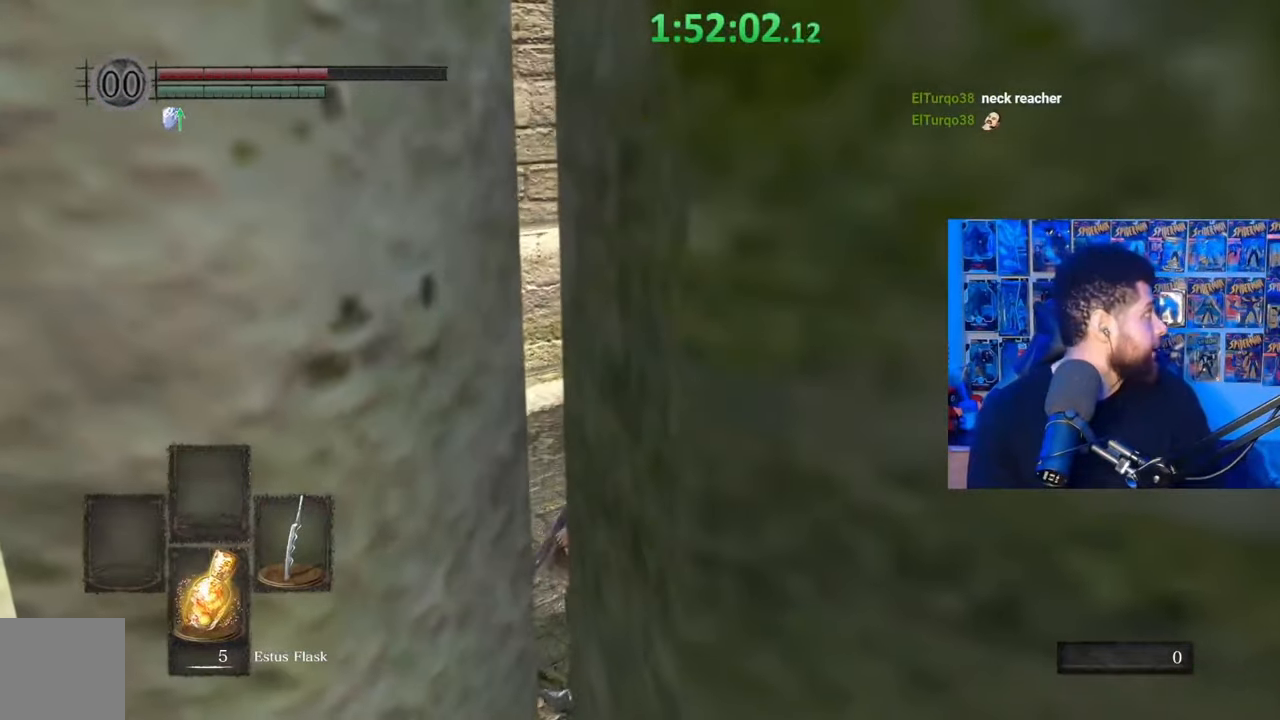
{"buttons": [], "left_stick": "center", "right_stick": "center", "events": []}
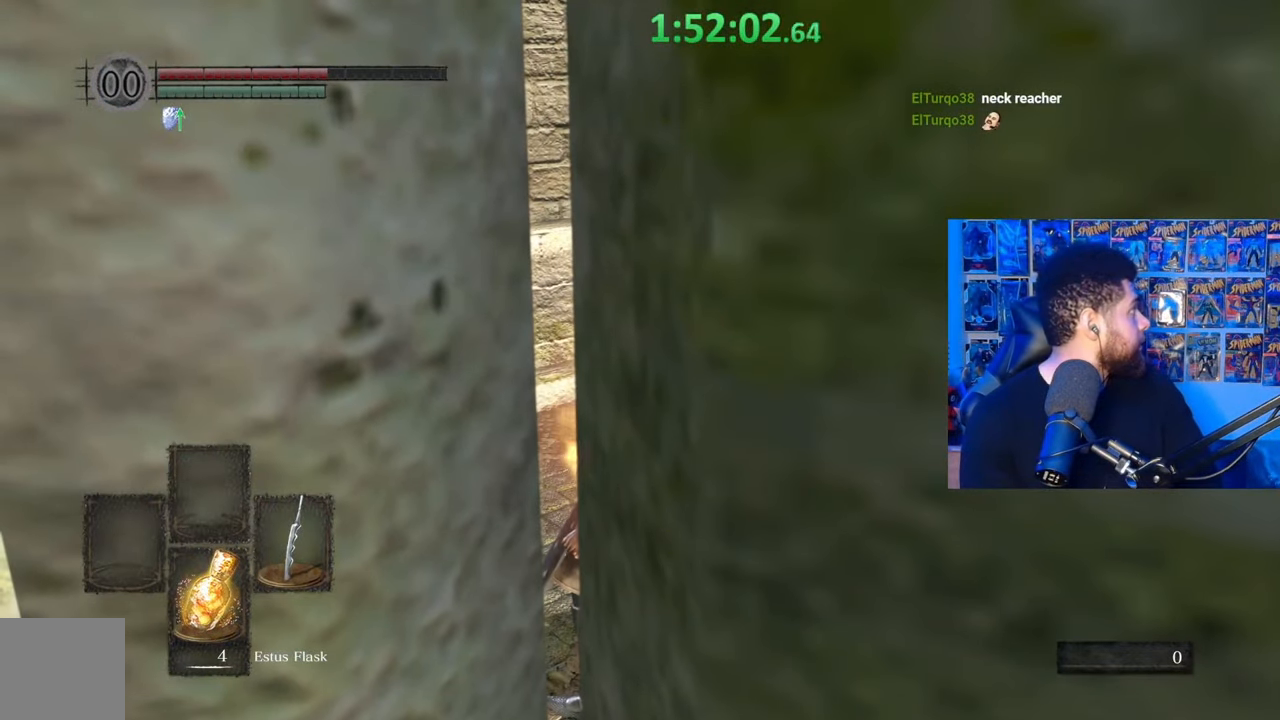
{"buttons": [], "left_stick": "center", "right_stick": "center", "events": []}
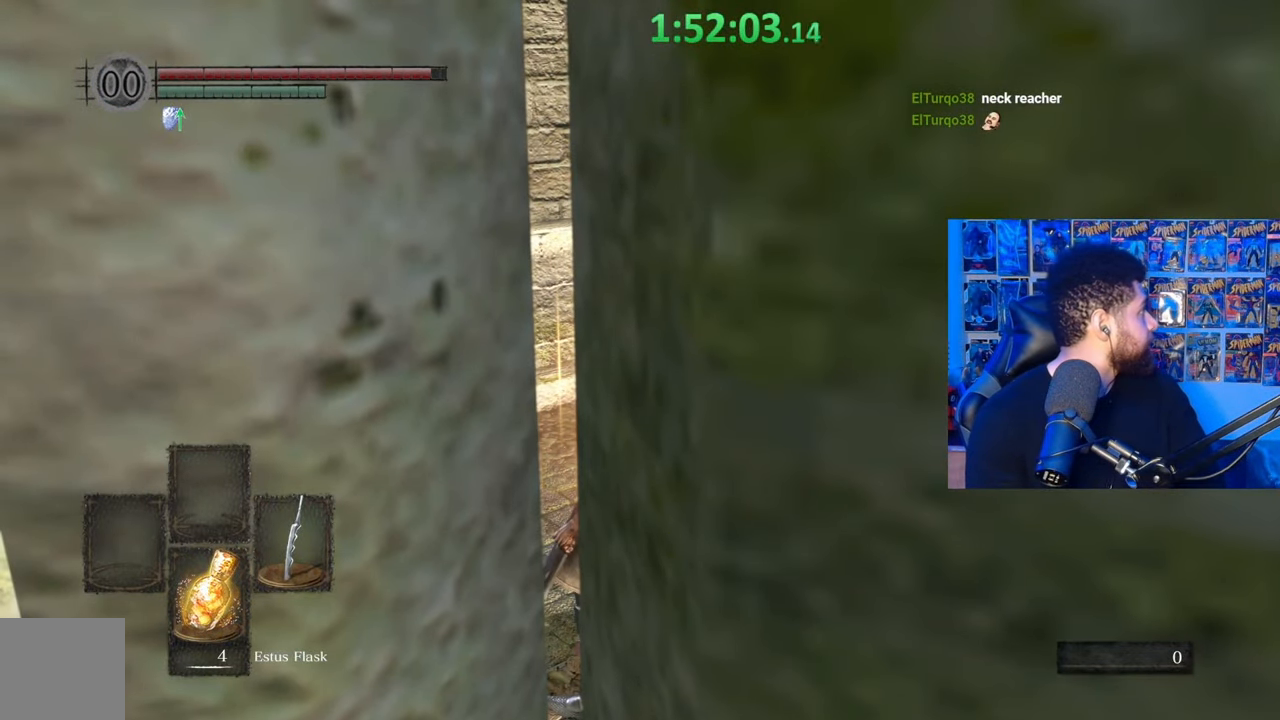
{"buttons": [], "left_stick": "up-left", "right_stick": "down-right", "events": [[117, "left_stick", "up"], [200, "right_stick", "right"], [367, "right_stick", "center"], [467, "left_stick", "up-left"], [500, "right_stick", "down-right"]]}
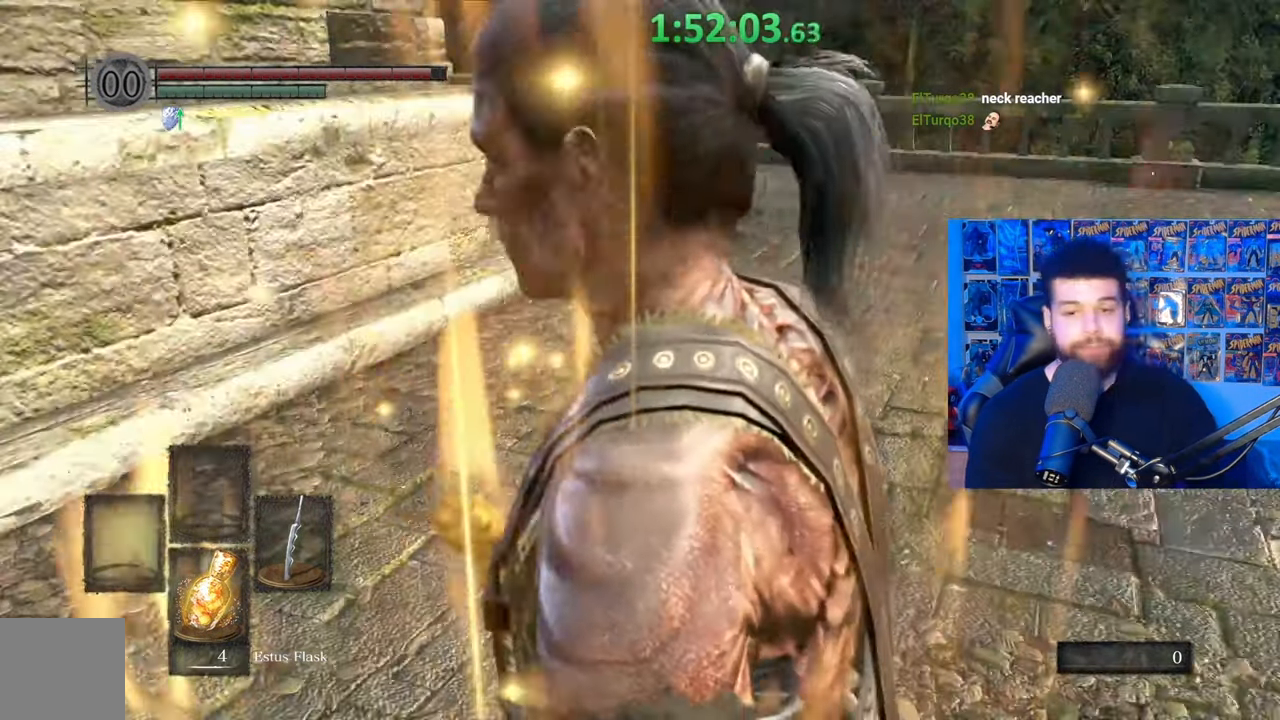
{"buttons": [], "left_stick": "up", "right_stick": "center", "events": [[17, "left_stick", "left"], [117, "right_stick", "center"], [200, "left_stick", "down"], [300, "left_stick", "right"], [467, "left_stick", "up"]]}
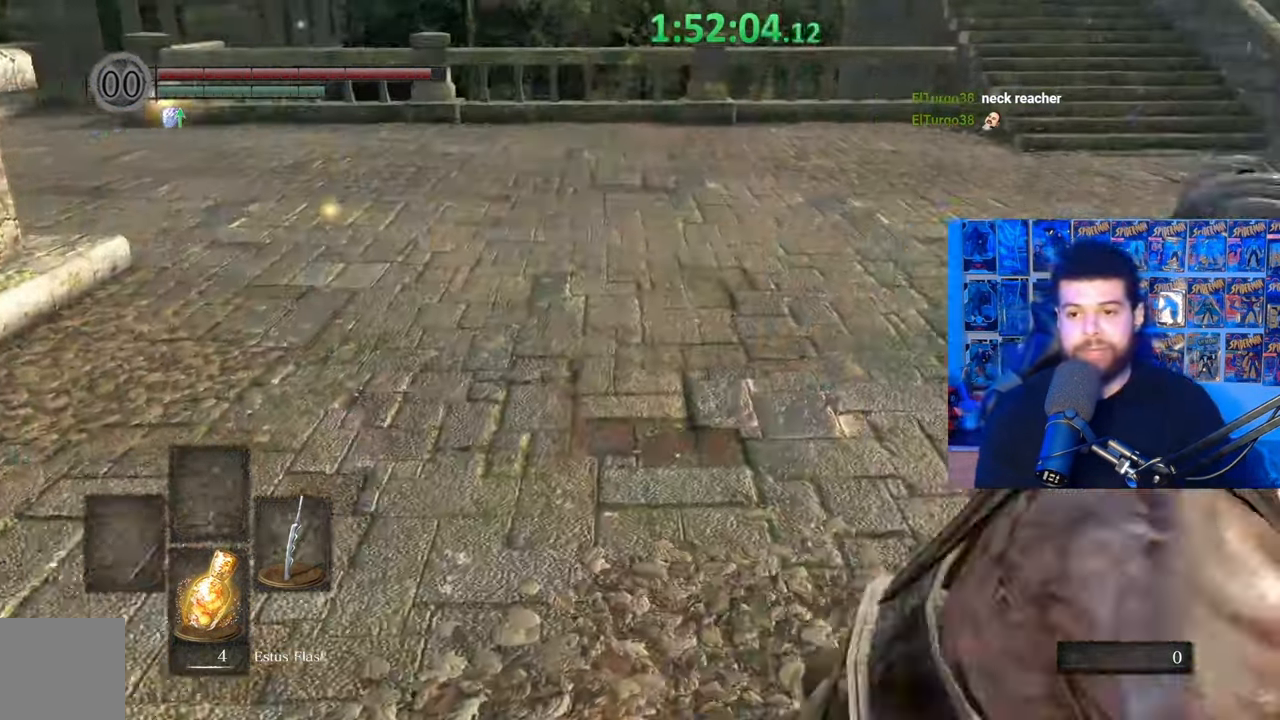
{"buttons": [], "left_stick": "right", "right_stick": "center", "events": [[117, "left_stick", "center"], [267, "right_stick", "left"], [317, "left_stick", "right"], [417, "right_stick", "center"]]}
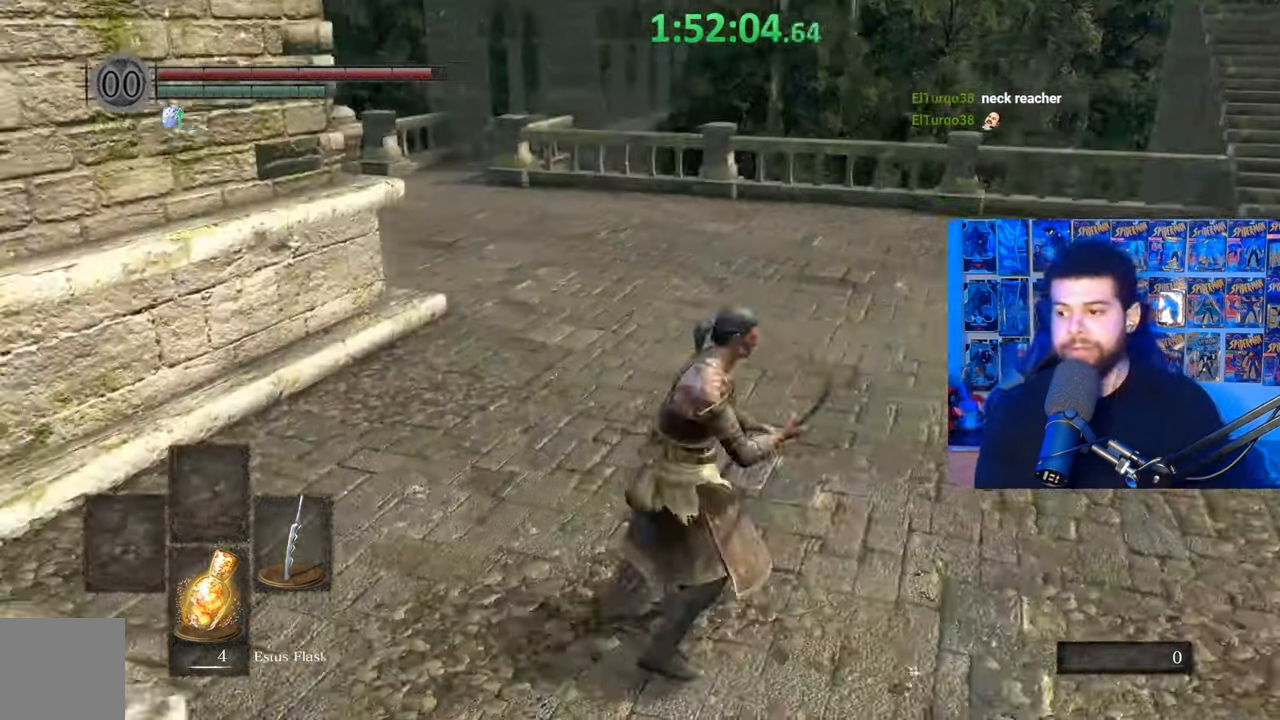
{"buttons": [], "left_stick": "center", "right_stick": "center", "events": [[17, "left_stick", "center"], [117, "right_stick", "left"], [267, "right_stick", "center"]]}
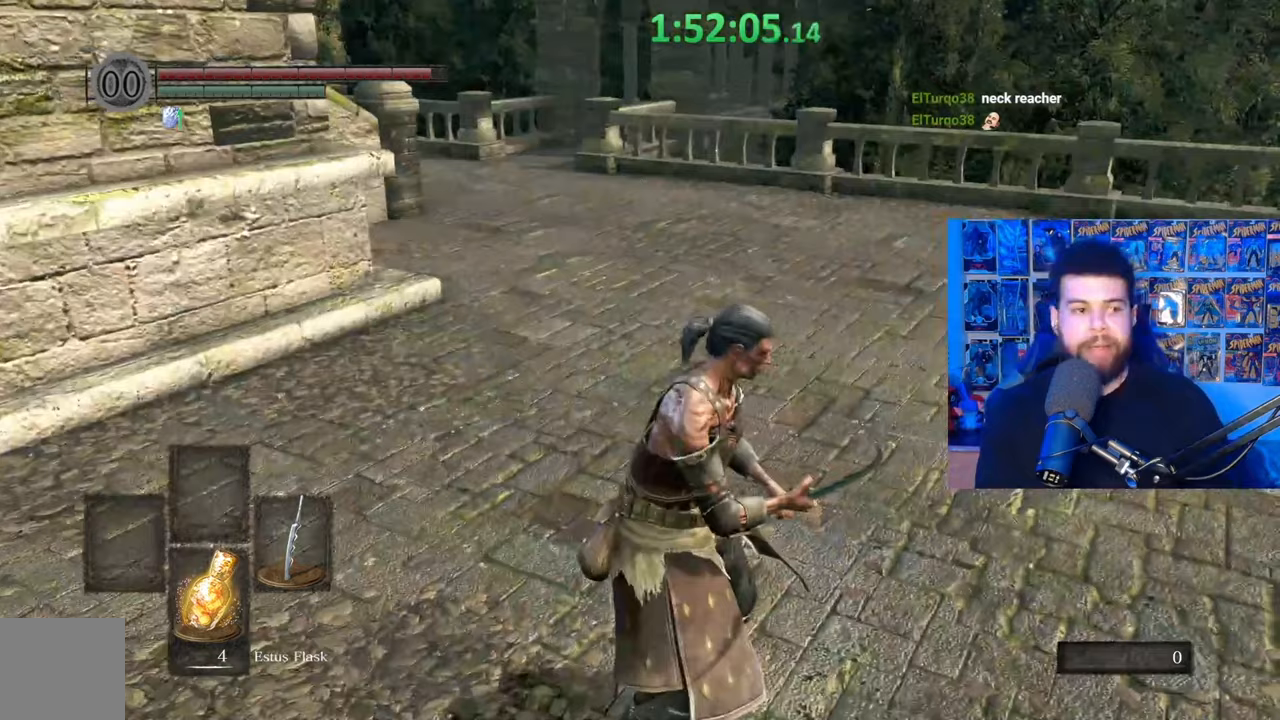
{"buttons": [], "left_stick": "down", "right_stick": "center", "events": [[117, "left_stick", "down-right"], [300, "left_stick", "center"], [417, "left_stick", "down"]]}
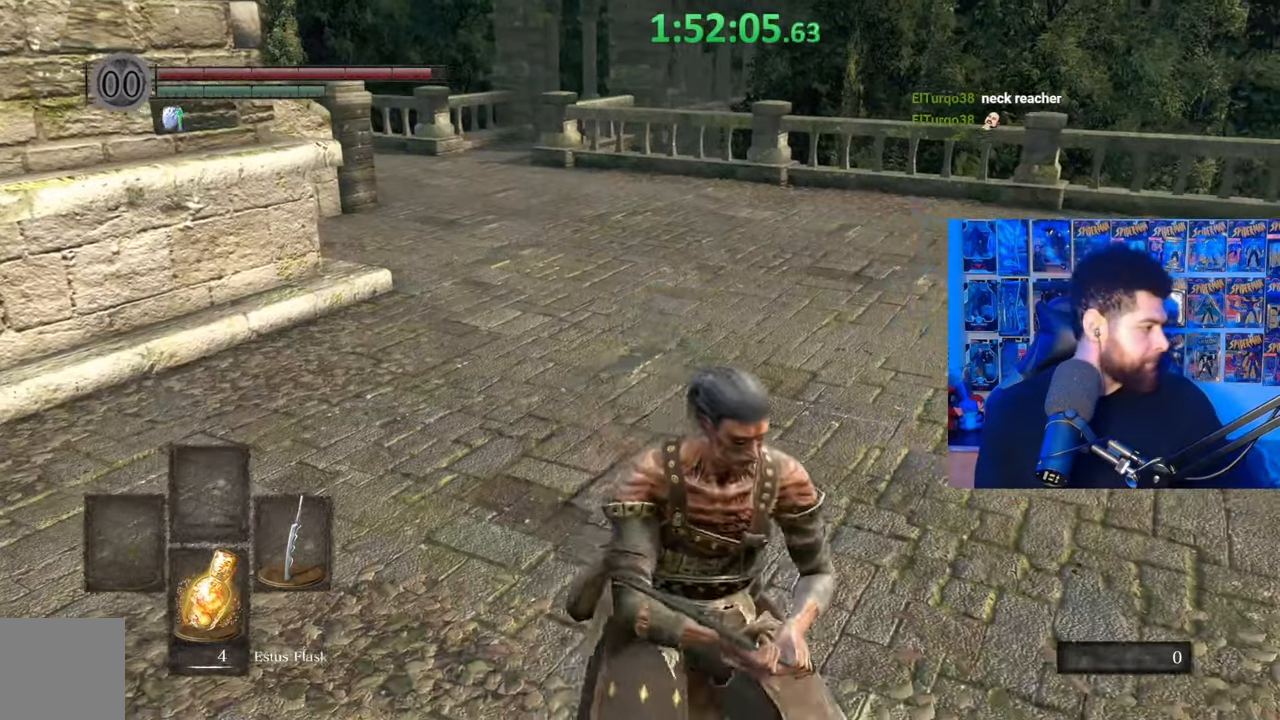
{"buttons": [], "left_stick": "right", "right_stick": "center", "events": [[117, "left_stick", "center"], [467, "left_stick", "right"]]}
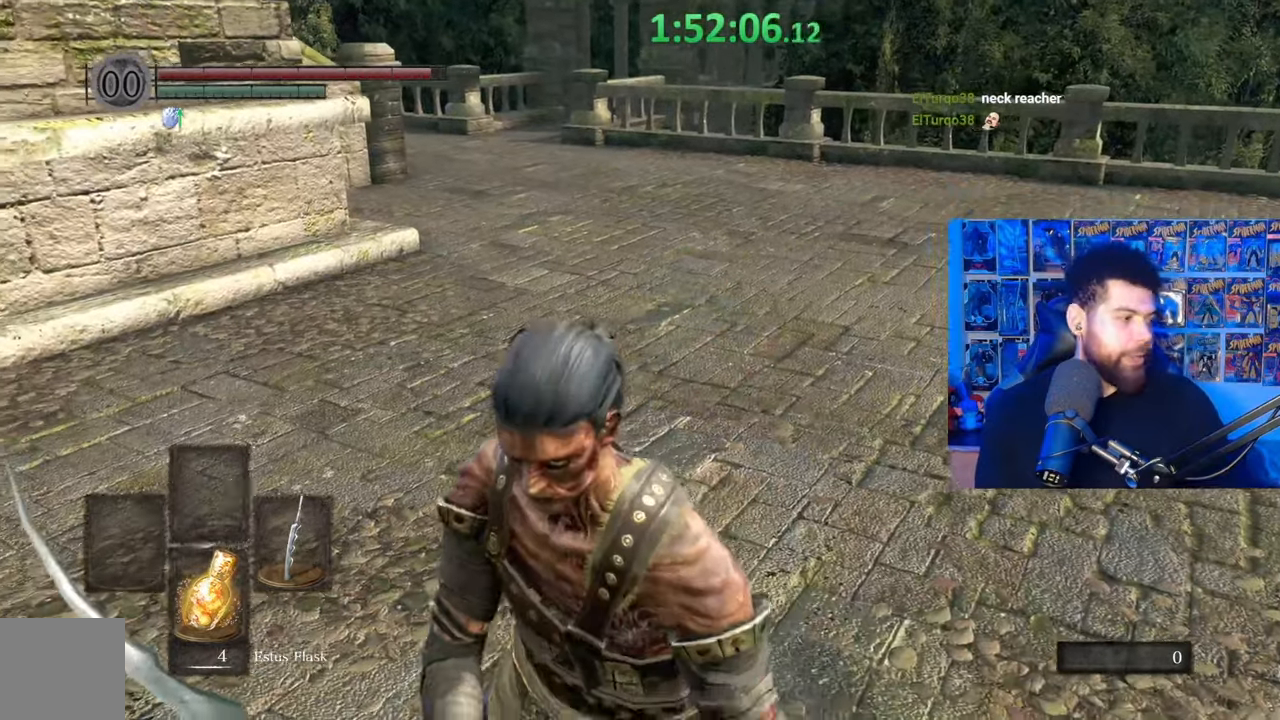
{"buttons": [], "left_stick": "center", "right_stick": "center", "events": [[200, "right_stick", "left"], [350, "right_stick", "center"], [400, "left_stick", "center"]]}
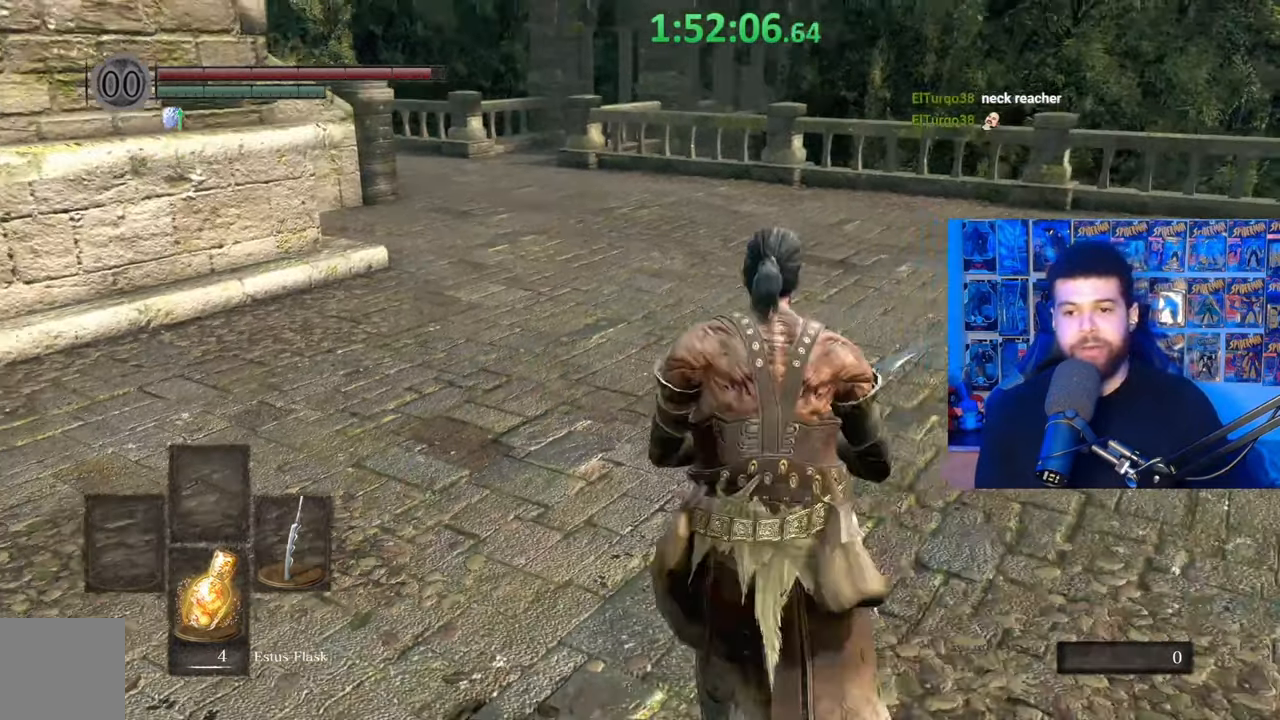
{"buttons": [], "left_stick": "center", "right_stick": "center", "events": [[67, "right_stick", "down-left"], [150, "left_stick", "up-right"], [200, "right_stick", "center"], [317, "left_stick", "center"]]}
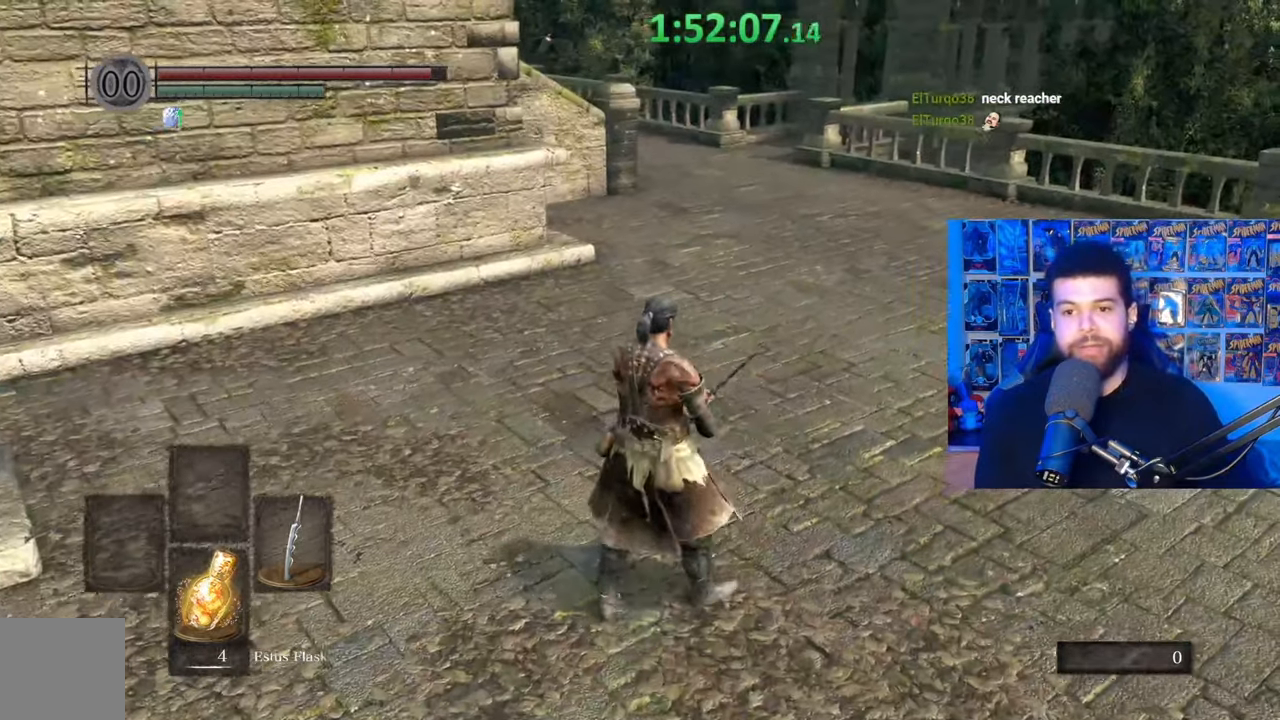
{"buttons": [], "left_stick": "center", "right_stick": "center", "events": [[17, "left_stick", "down-right"], [233, "left_stick", "center"]]}
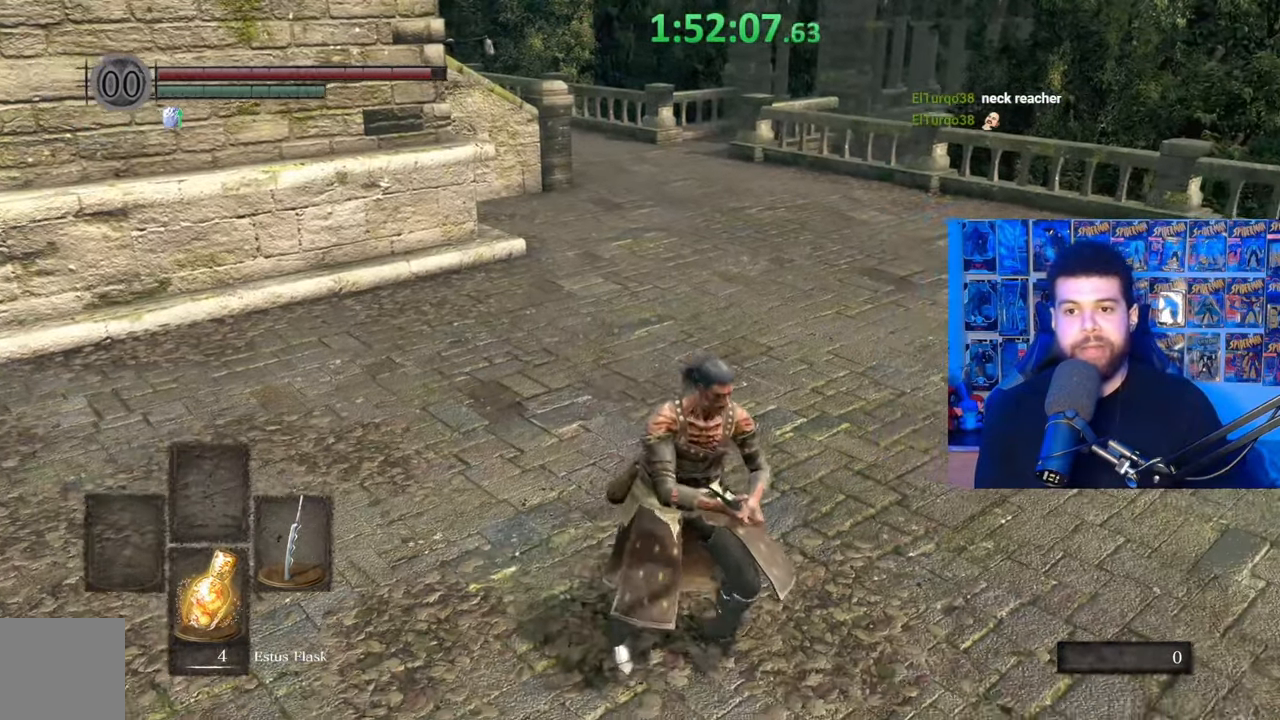
{"buttons": [], "left_stick": "center", "right_stick": "center", "events": []}
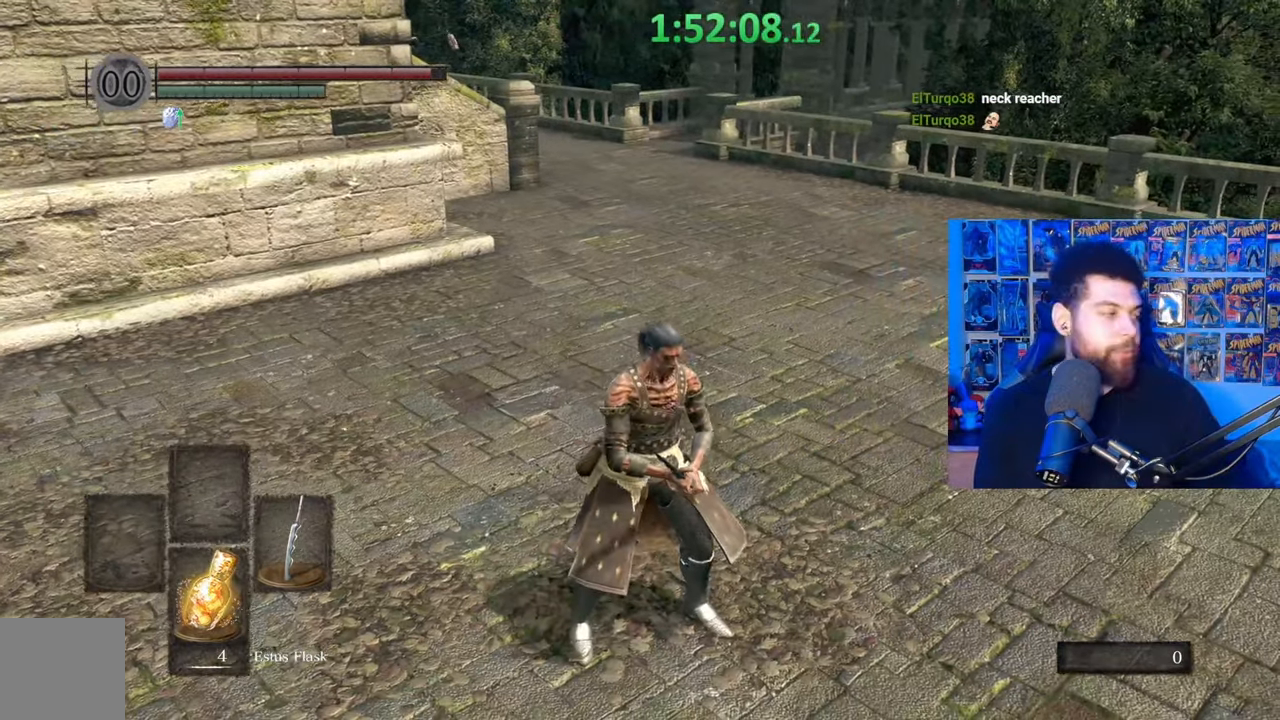
{"buttons": [], "left_stick": "center", "right_stick": "center", "events": []}
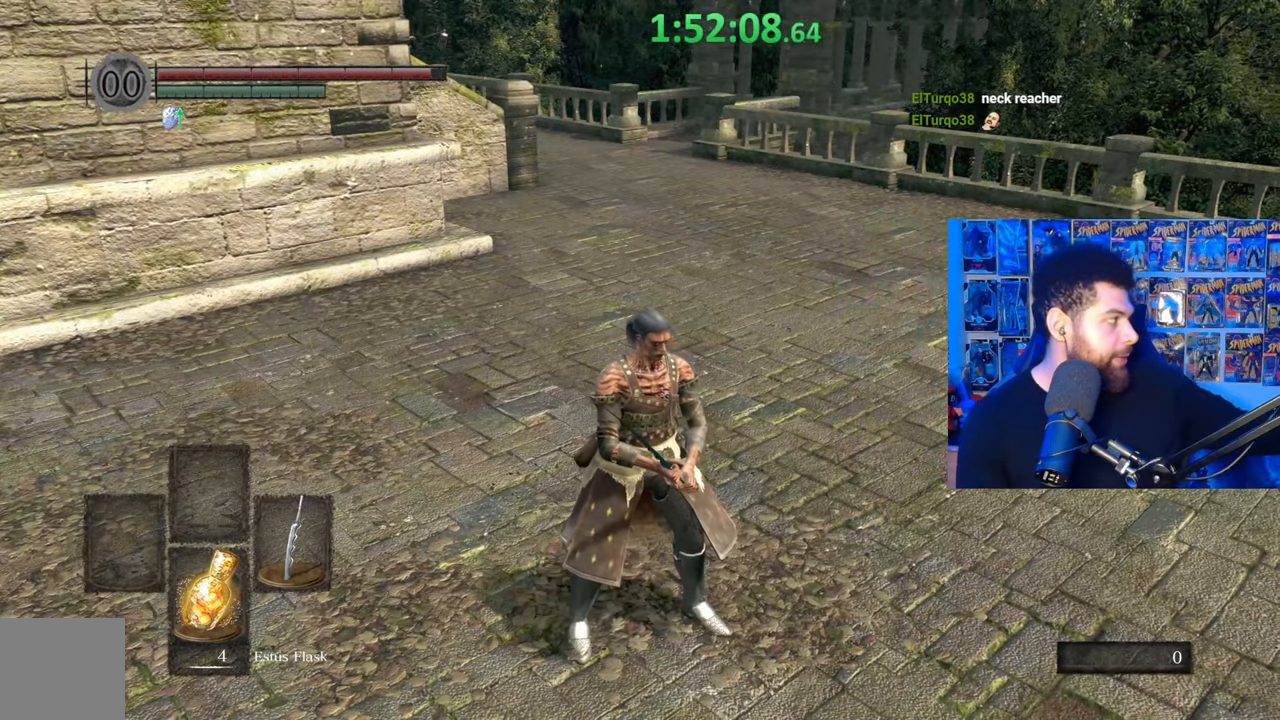
{"buttons": [], "left_stick": "center", "right_stick": "center", "events": []}
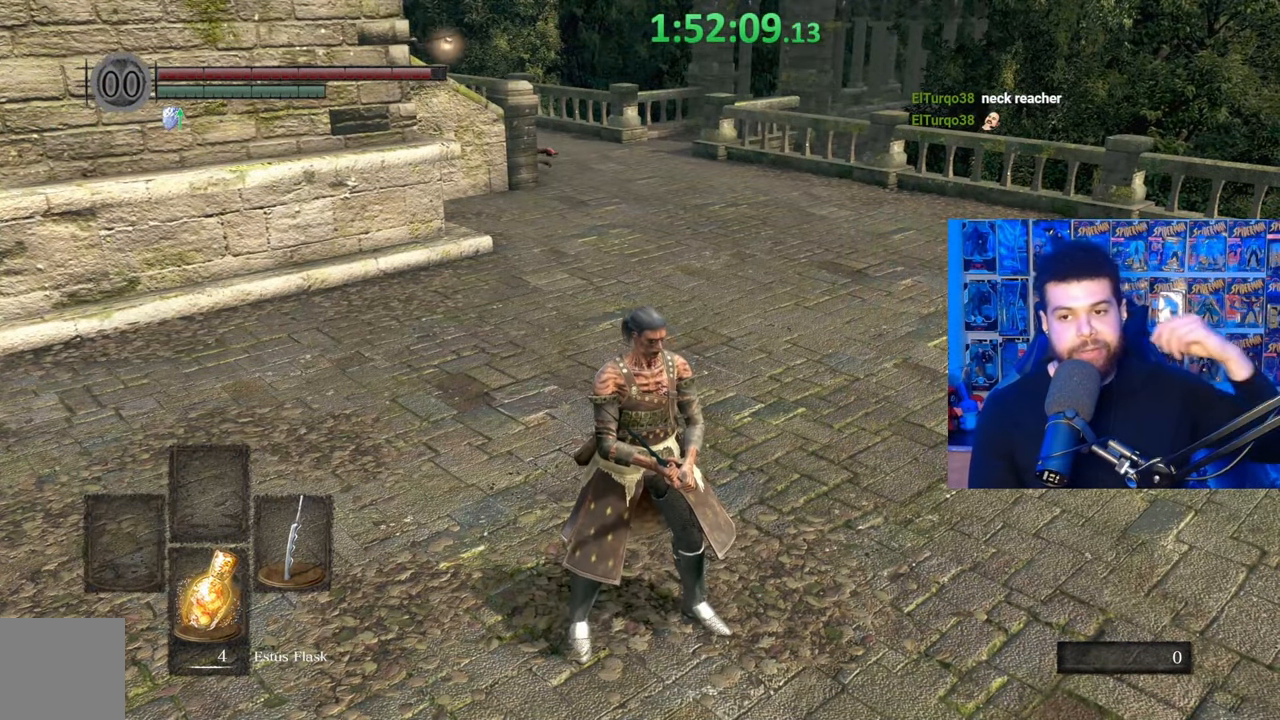
{"buttons": [], "left_stick": "center", "right_stick": "center", "events": []}
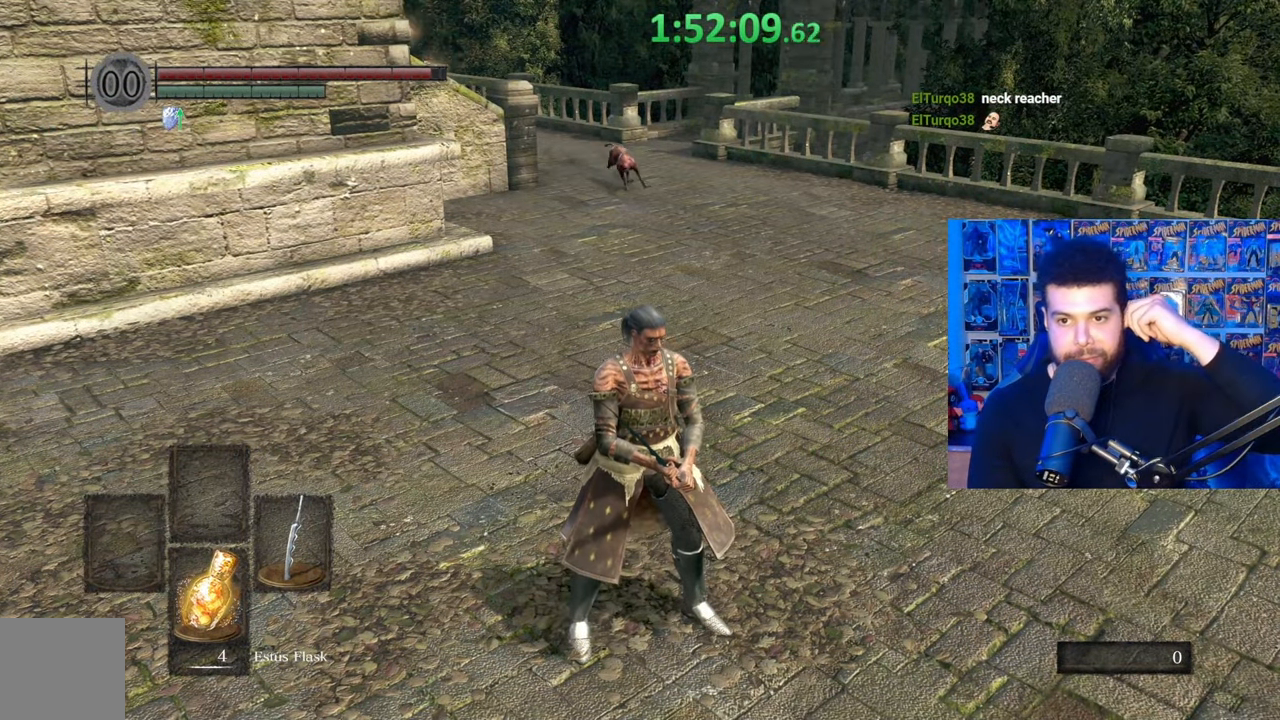
{"buttons": [], "left_stick": "center", "right_stick": "center", "events": []}
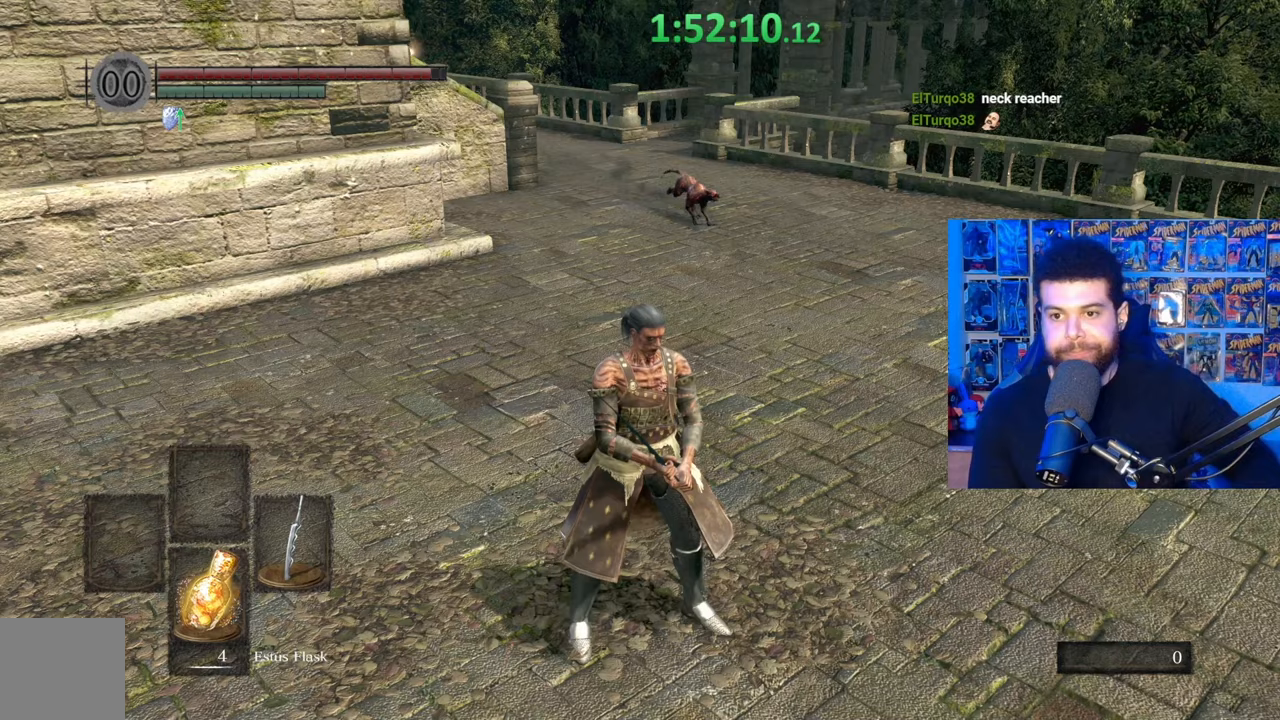
{"buttons": [], "left_stick": "left", "right_stick": "center", "events": [[317, "left_stick", "up"], [350, "right_stick", "down-right"], [367, "left_stick", "up-left"], [450, "right_stick", "center"], [467, "left_stick", "left"]]}
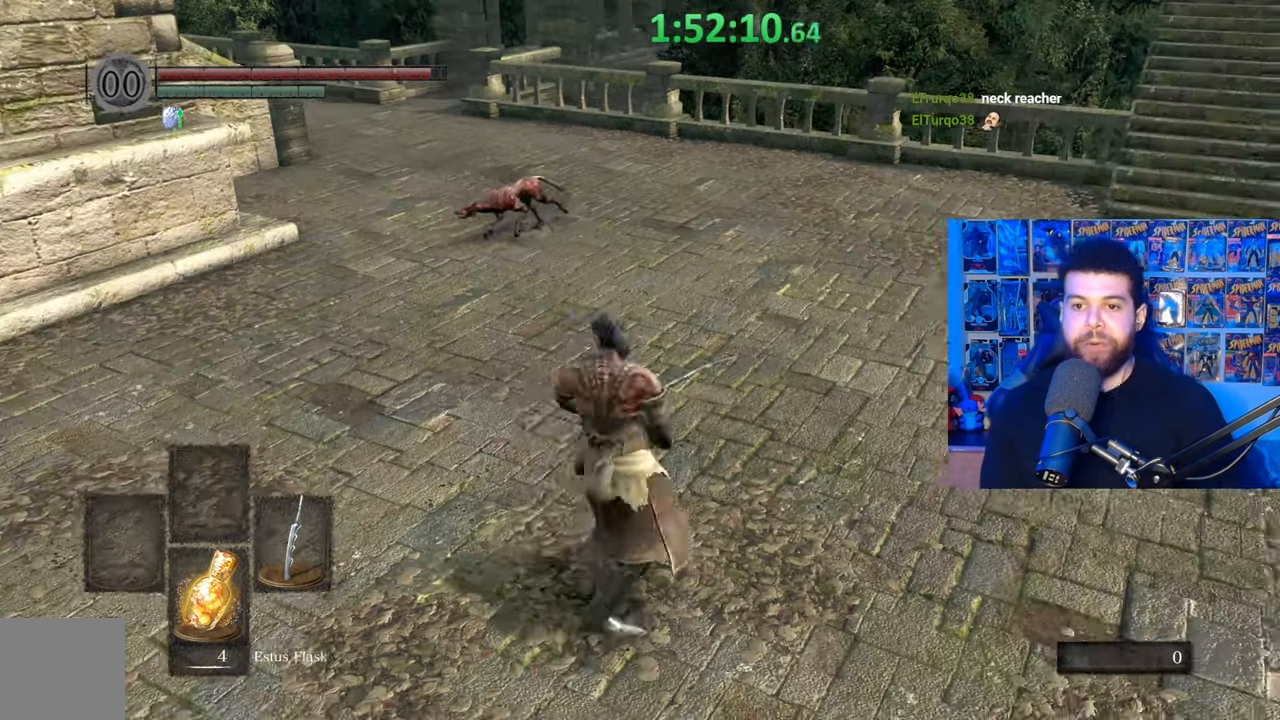
{"buttons": [], "left_stick": "down", "right_stick": "right", "events": [[400, "right_stick", "right"], [417, "left_stick", "center"], [467, "left_stick", "down"]]}
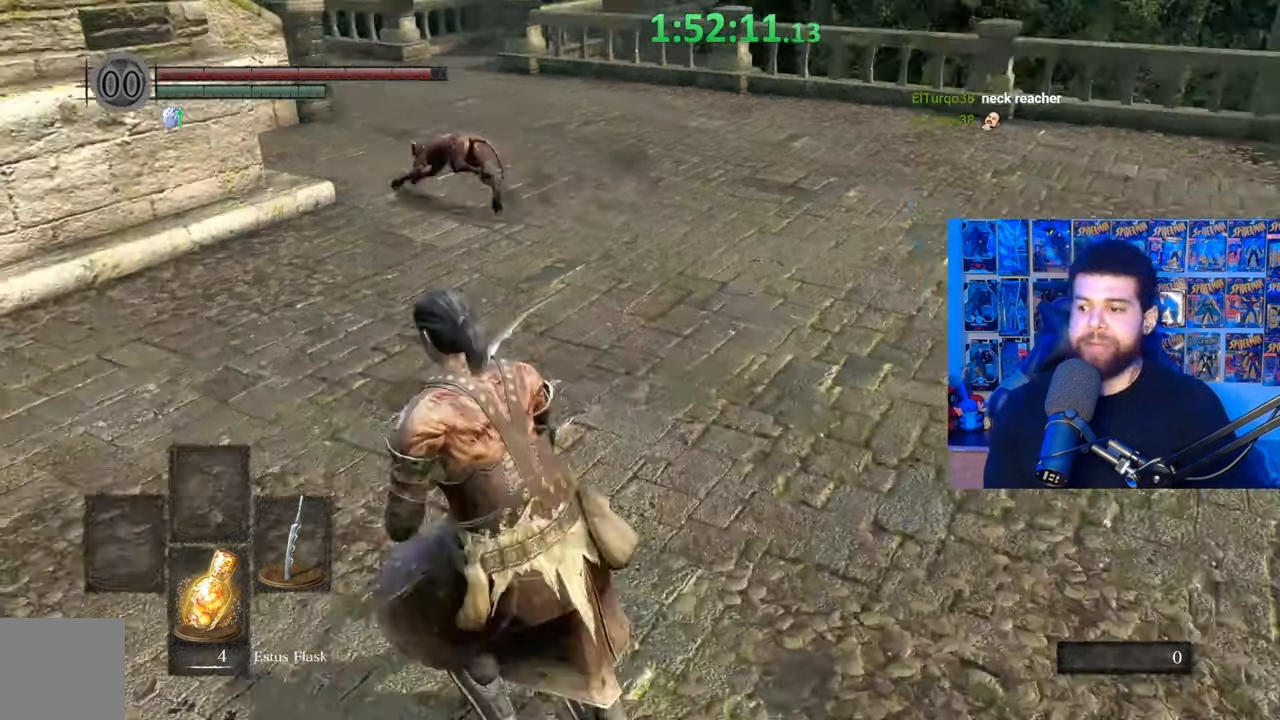
{"buttons": [], "left_stick": "up-right", "right_stick": "center", "events": [[17, "right_stick", "center"], [167, "left_stick", "center"], [167, "right_stick", "right"], [267, "right_stick", "center"], [400, "left_stick", "right"], [467, "left_stick", "up-right"]]}
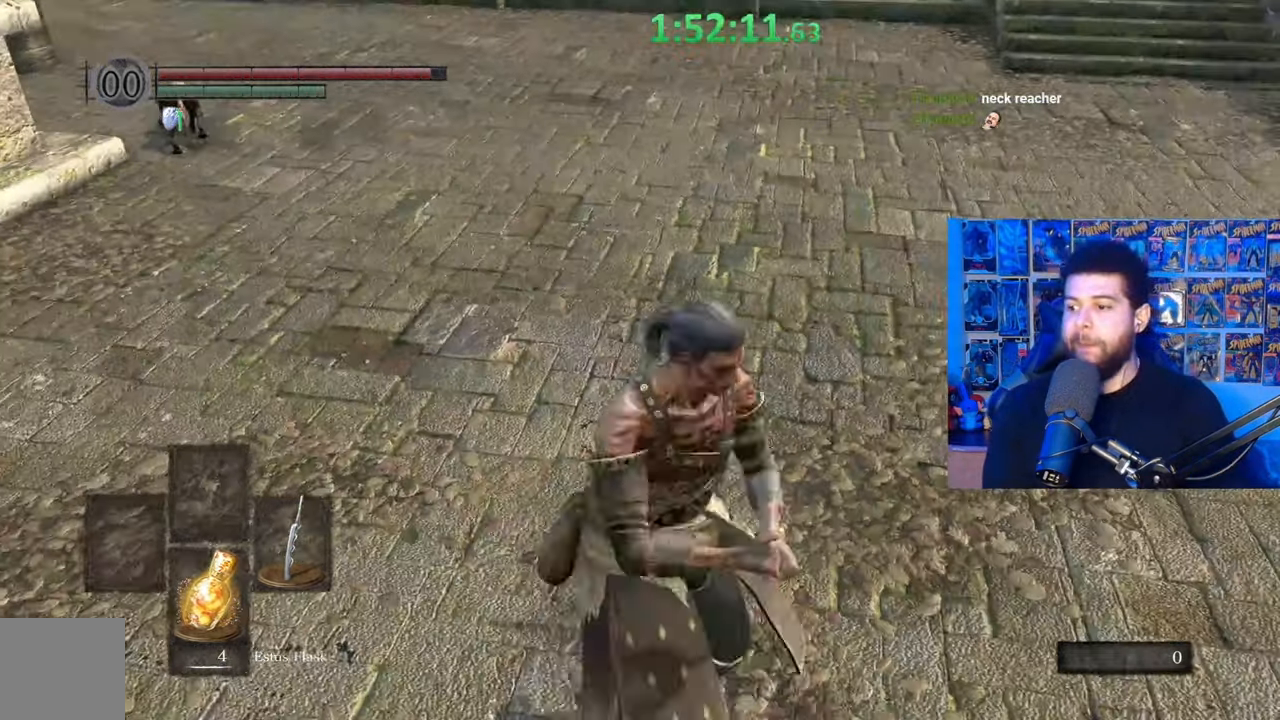
{"buttons": [], "left_stick": "up-left", "right_stick": "center", "events": [[67, "left_stick", "center"], [417, "left_stick", "up-left"]]}
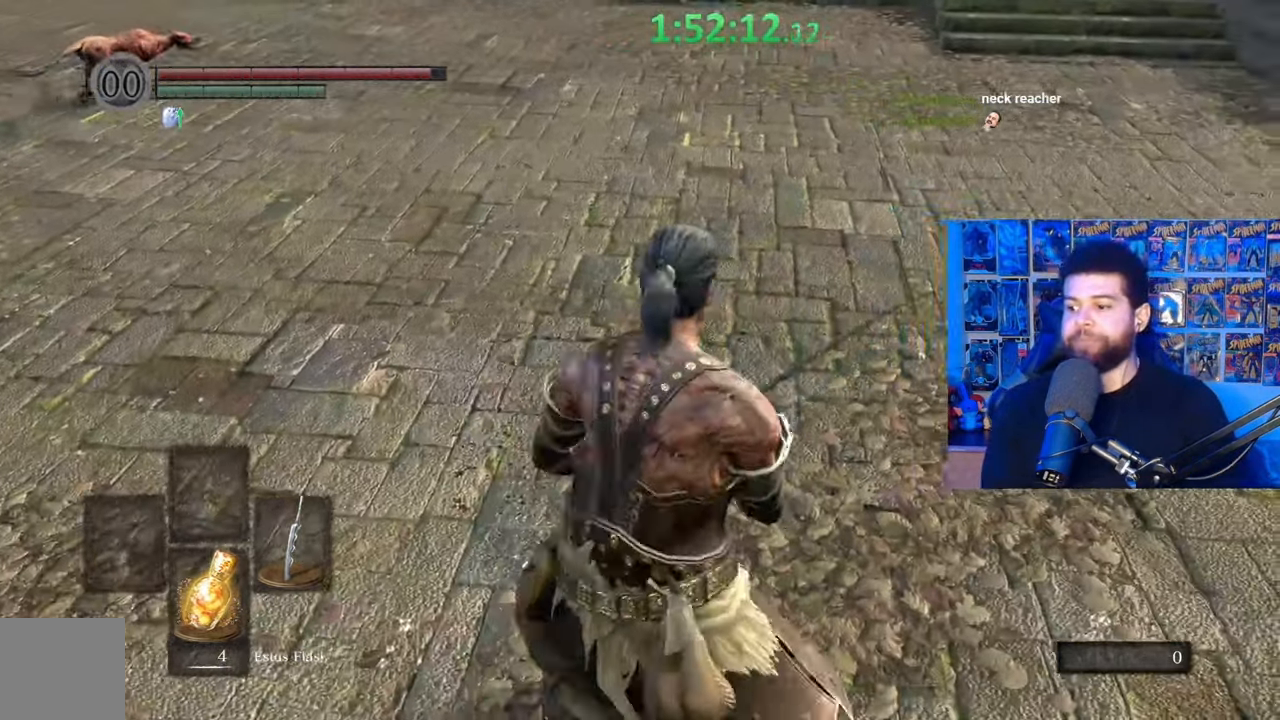
{"buttons": [], "left_stick": "up-left", "right_stick": "center", "events": [[50, "left_stick", "up"], [150, "left_stick", "center"], [267, "right_stick", "left"], [367, "left_stick", "up-left"], [450, "right_stick", "center"]]}
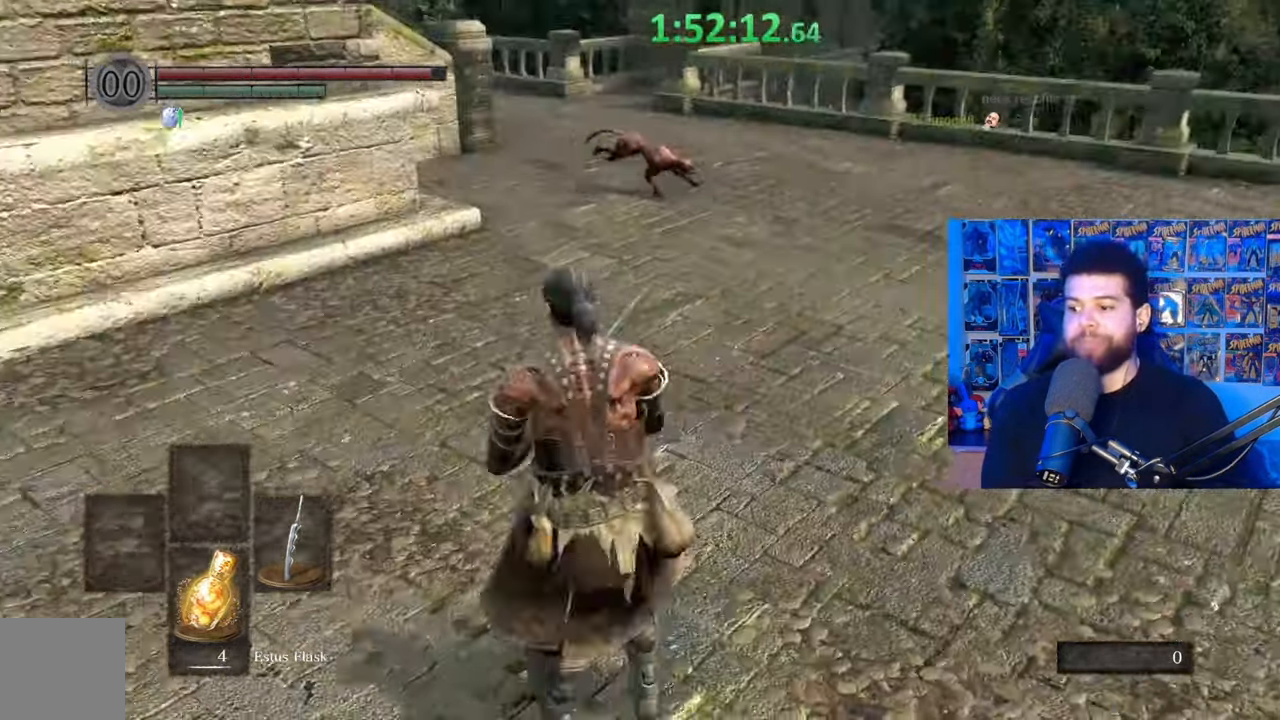
{"buttons": [], "left_stick": "down-right", "right_stick": "center", "events": [[167, "left_stick", "center"], [267, "left_stick", "down"], [317, "right_stick", "down-right"], [400, "left_stick", "down-right"], [417, "right_stick", "center"]]}
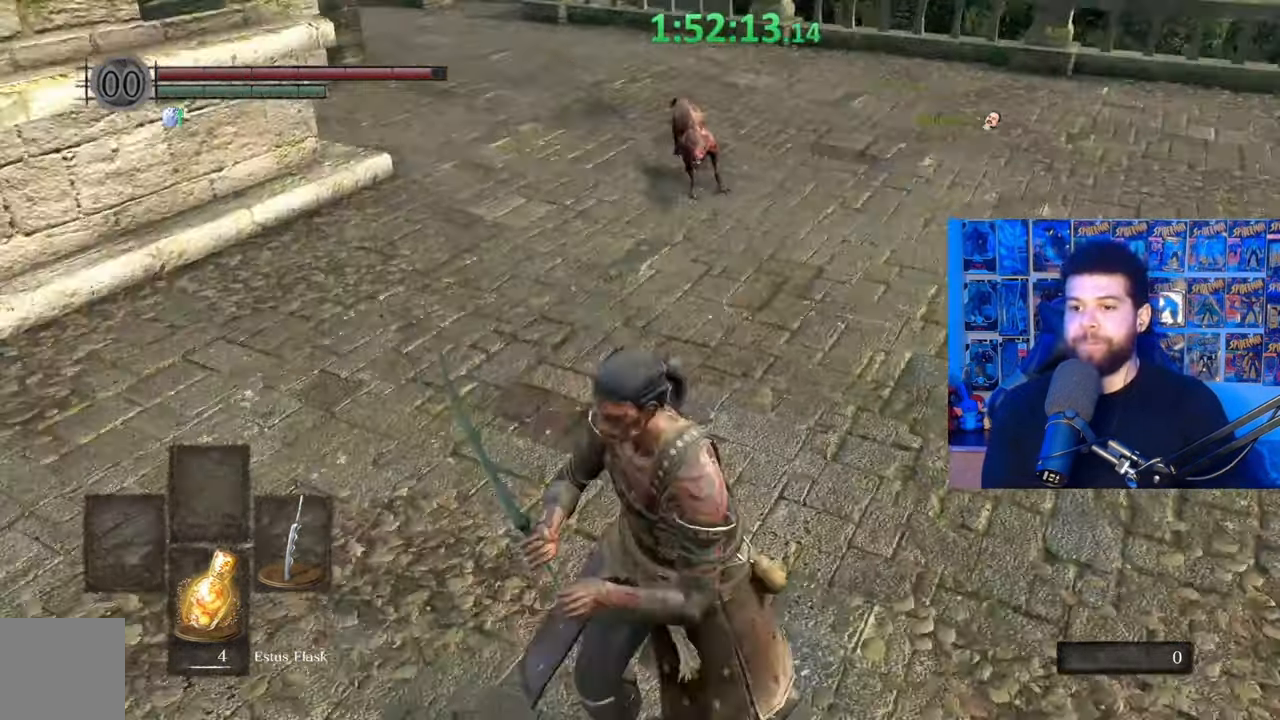
{"buttons": ["B"], "left_stick": "up-right", "right_stick": "left", "events": [[67, "left_stick", "right"], [217, "B", "down"], [250, "left_stick", "up-right"], [500, "right_stick", "left"]]}
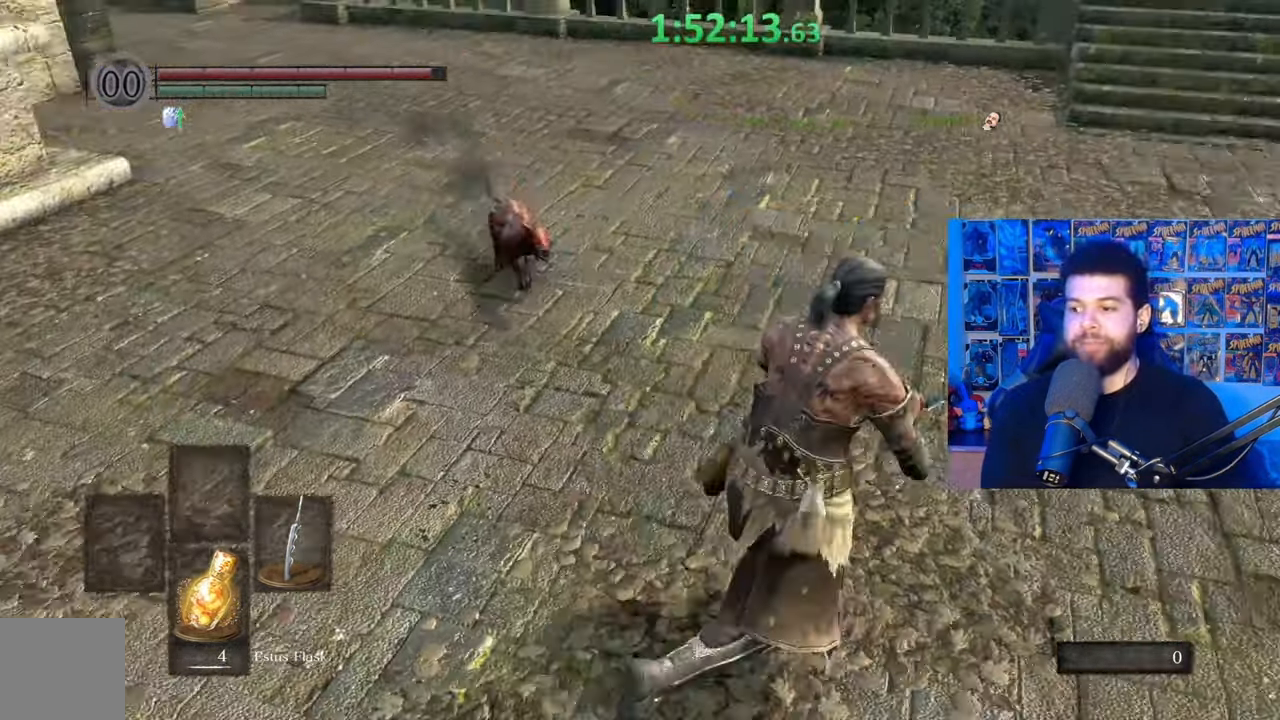
{"buttons": ["B"], "left_stick": "up-right", "right_stick": "center", "events": [[167, "right_stick", "center"], [267, "right_stick", "left"], [400, "right_stick", "center"]]}
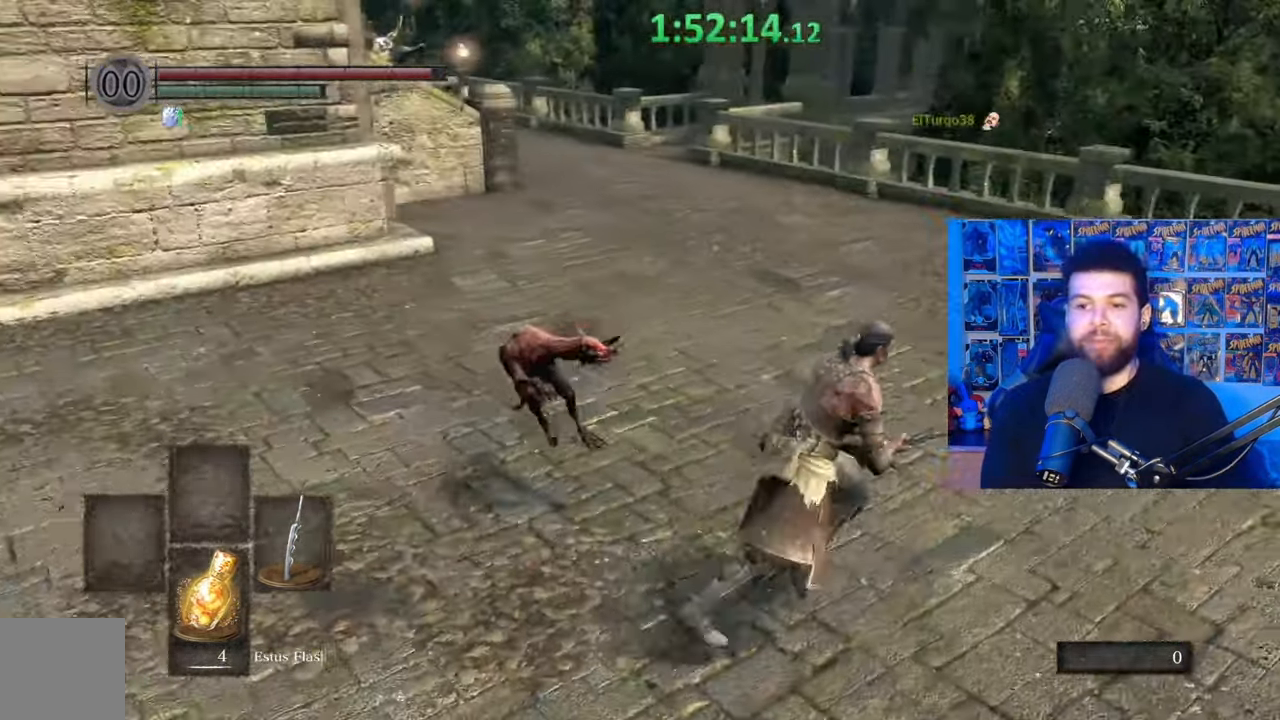
{"buttons": ["B"], "left_stick": "up-right", "right_stick": "center", "events": [[17, "right_stick", "left"], [150, "right_stick", "center"], [350, "right_stick", "left"], [467, "right_stick", "center"]]}
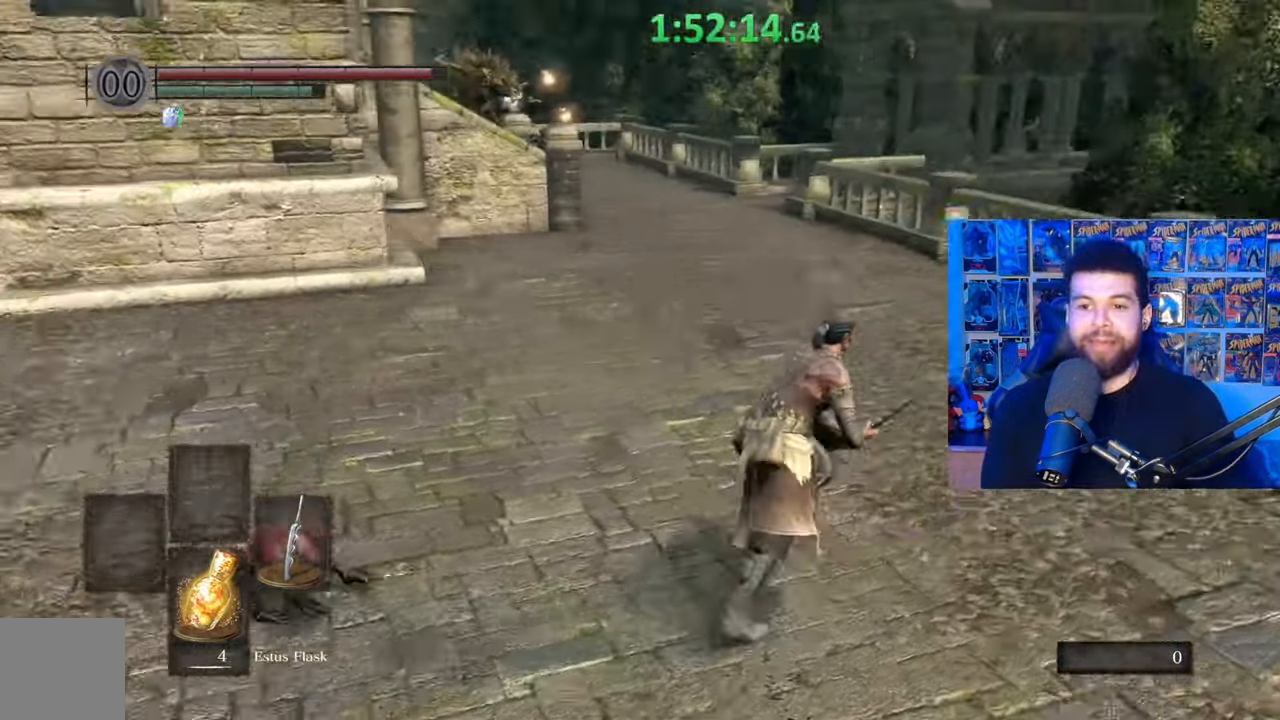
{"buttons": ["B"], "left_stick": "up-right", "right_stick": "center", "events": [[167, "right_stick", "down-left"], [317, "right_stick", "center"]]}
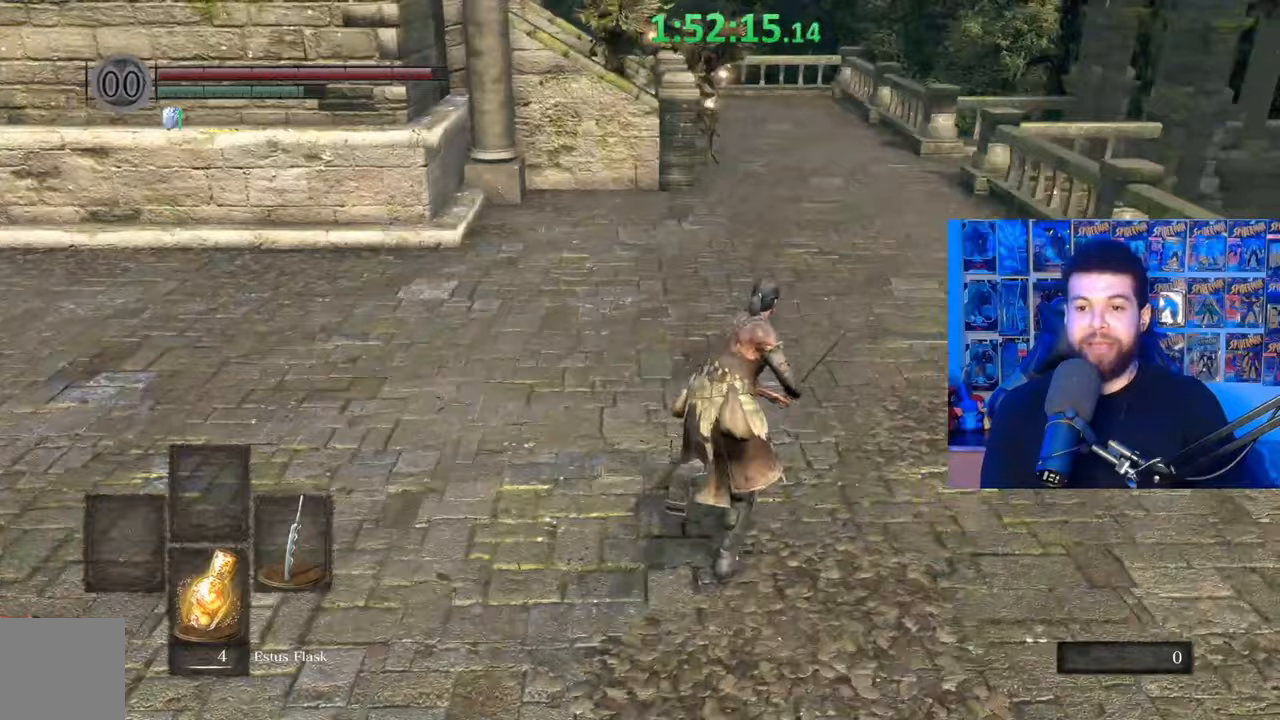
{"buttons": ["B"], "left_stick": "down-right", "right_stick": "center", "events": [[167, "right_stick", "left"], [217, "right_stick", "center"], [367, "left_stick", "right"], [467, "left_stick", "down-right"]]}